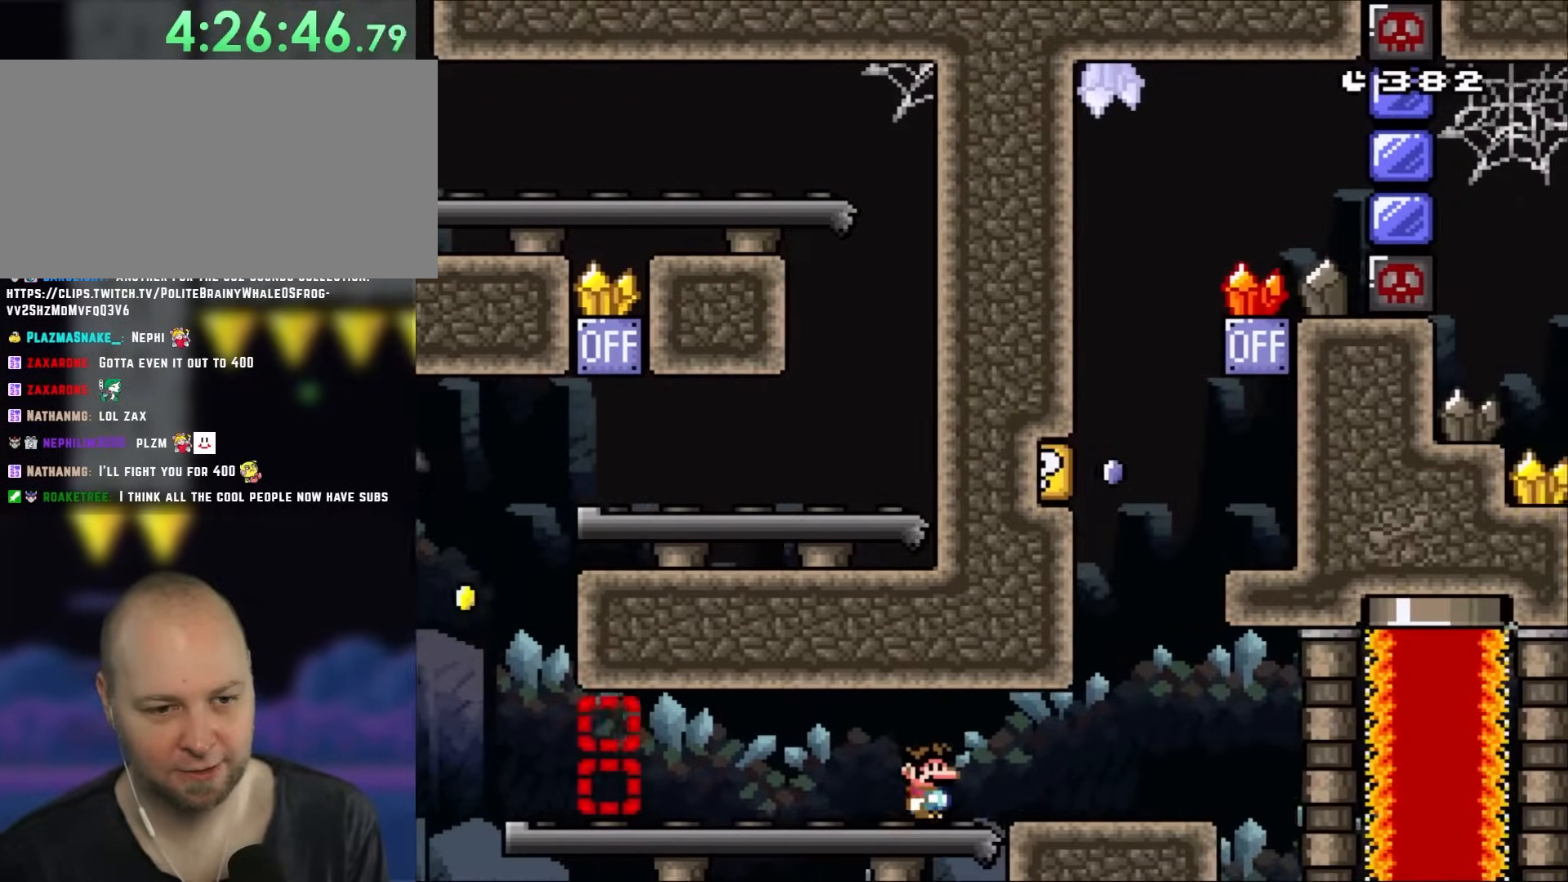
Gameplay with a controller (Nintendo layout); each line is a JSON object with the inputs held at the frame after it. "events" lists button and stick changes between this image and that frame as [ms after this image, input, new state], when the widget could be followed in between. Not read: L3 R1 R3.
{"buttons": ["B", "Y", "DPAD_RIGHT"], "events": [[383, "B", "down"], [383, "DPAD_LEFT", "down"], [383, "DPAD_RIGHT", "up"], [483, "DPAD_LEFT", "up"], [500, "DPAD_RIGHT", "down"]]}
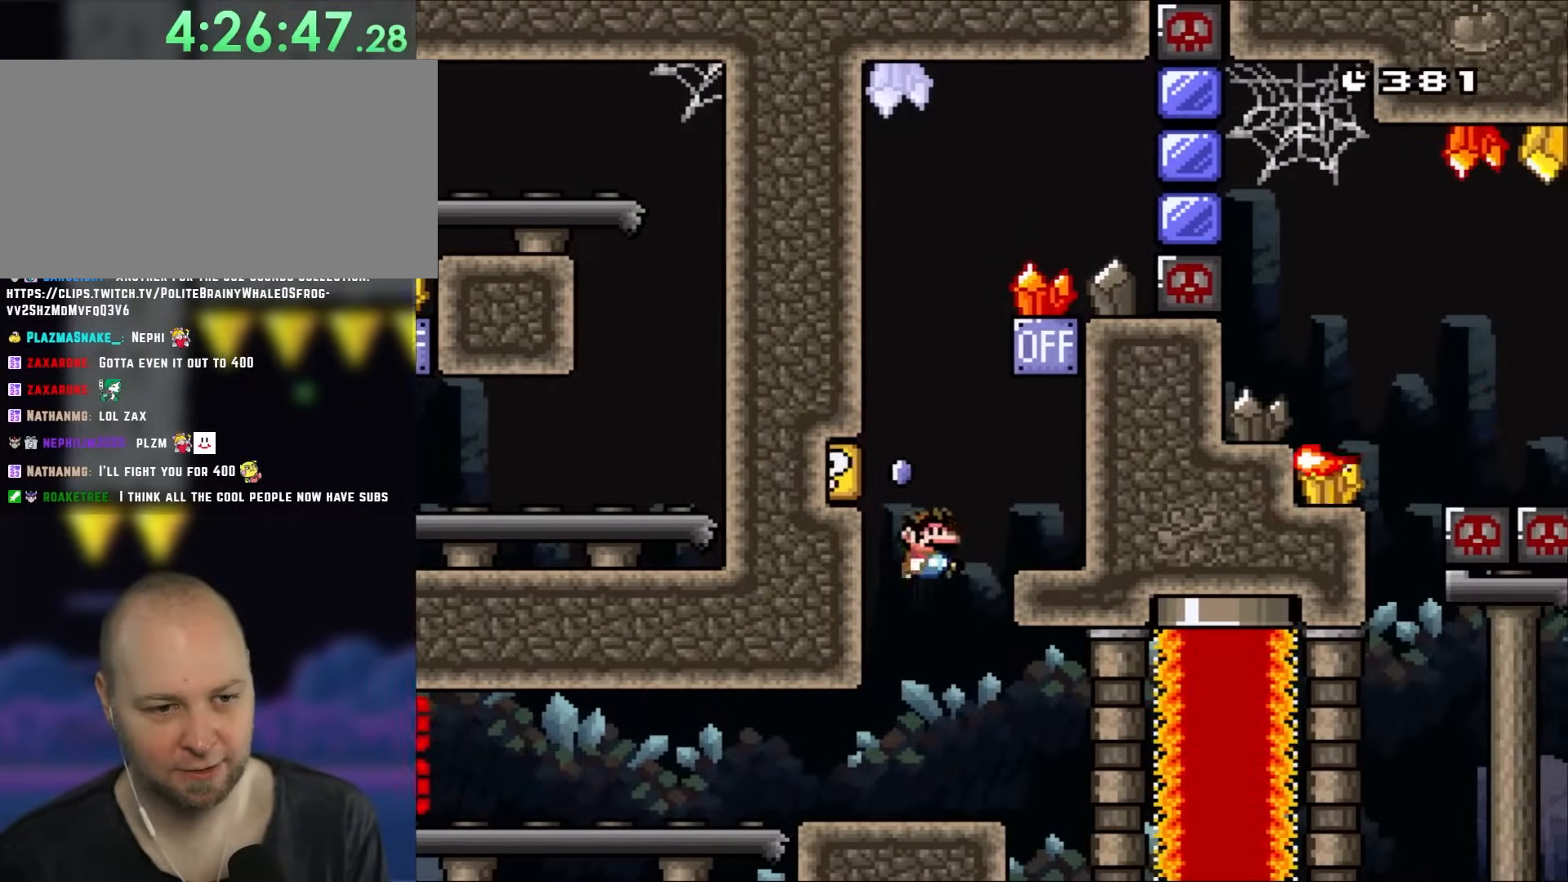
{"buttons": ["X"], "events": [[283, "B", "up"], [333, "X", "down"], [333, "Y", "up"], [417, "DPAD_RIGHT", "up"]]}
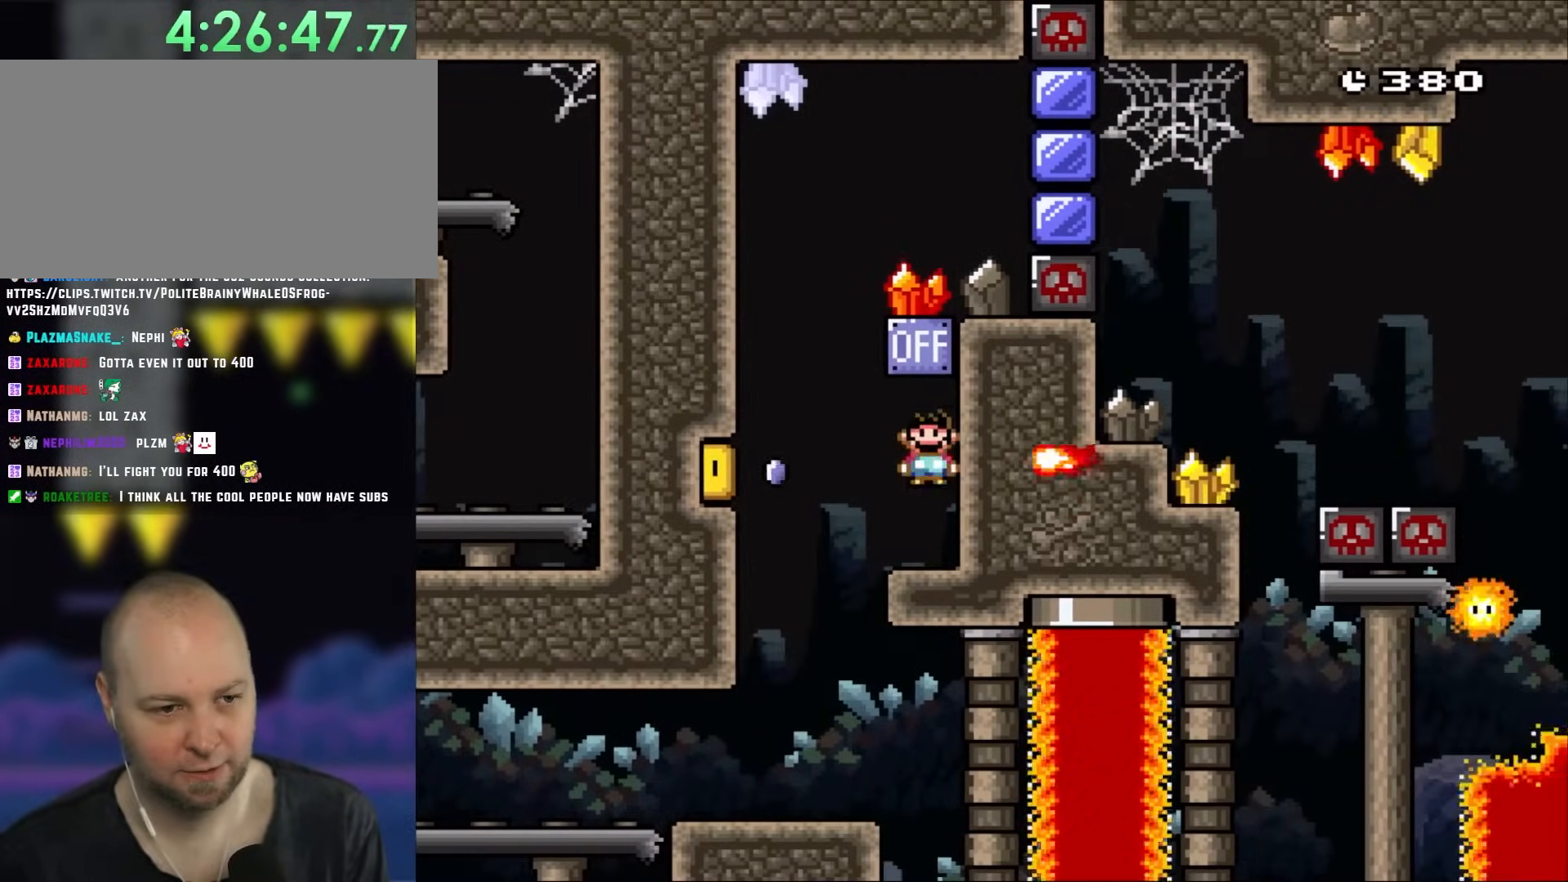
{"buttons": ["A", "X", "DPAD_LEFT"], "events": [[17, "A", "down"], [183, "A", "up"], [200, "DPAD_LEFT", "down"], [450, "A", "down"]]}
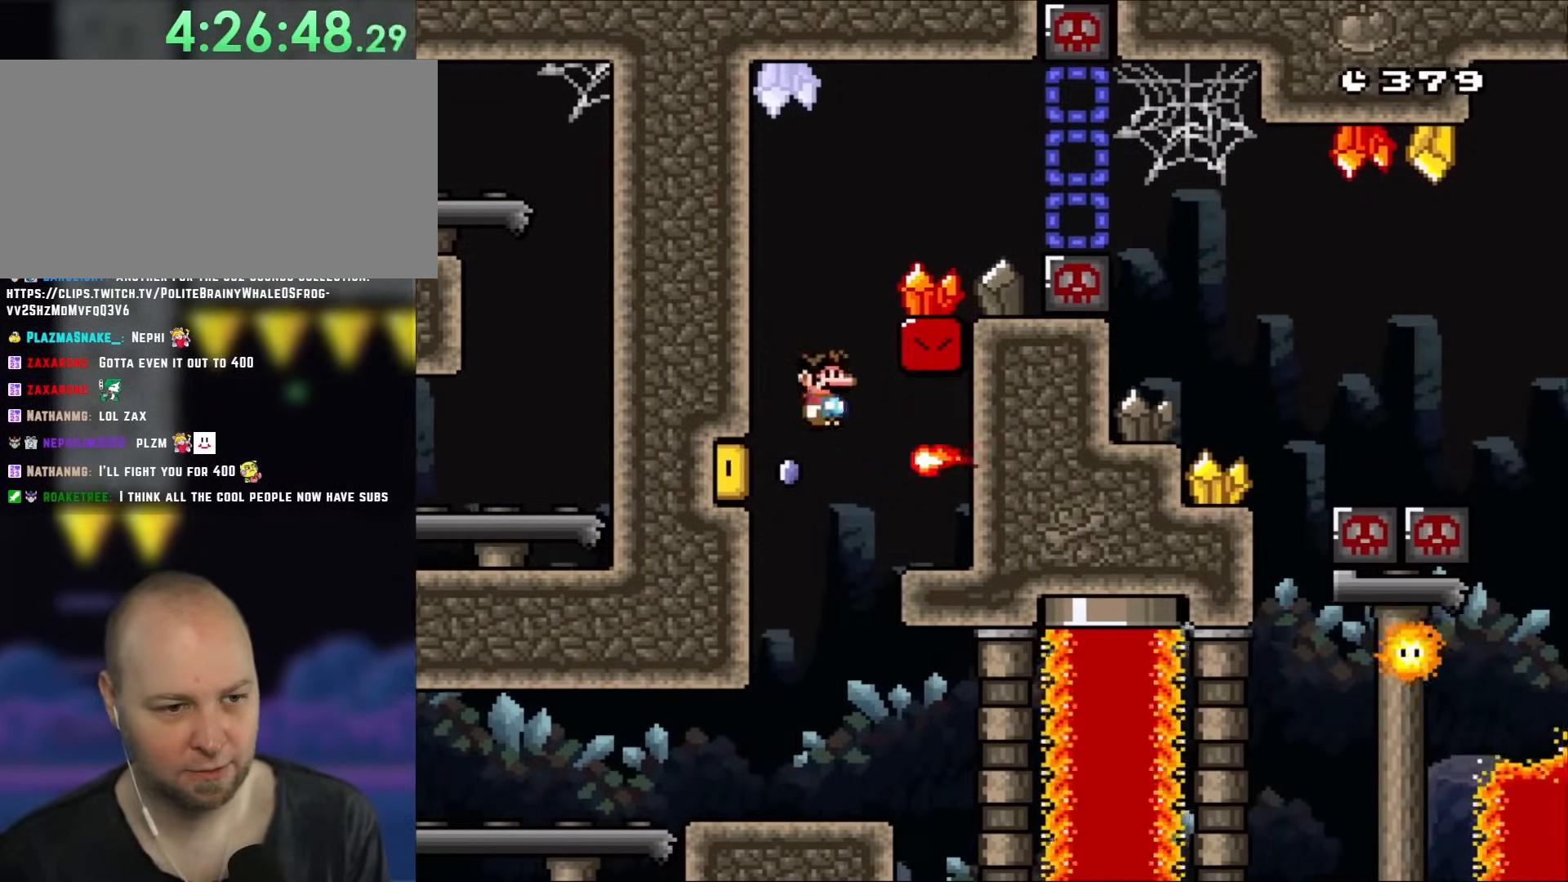
{"buttons": ["A", "X"], "events": [[50, "DPAD_LEFT", "up"], [183, "DPAD_RIGHT", "down"], [250, "A", "up"], [333, "DPAD_RIGHT", "up"], [483, "A", "down"]]}
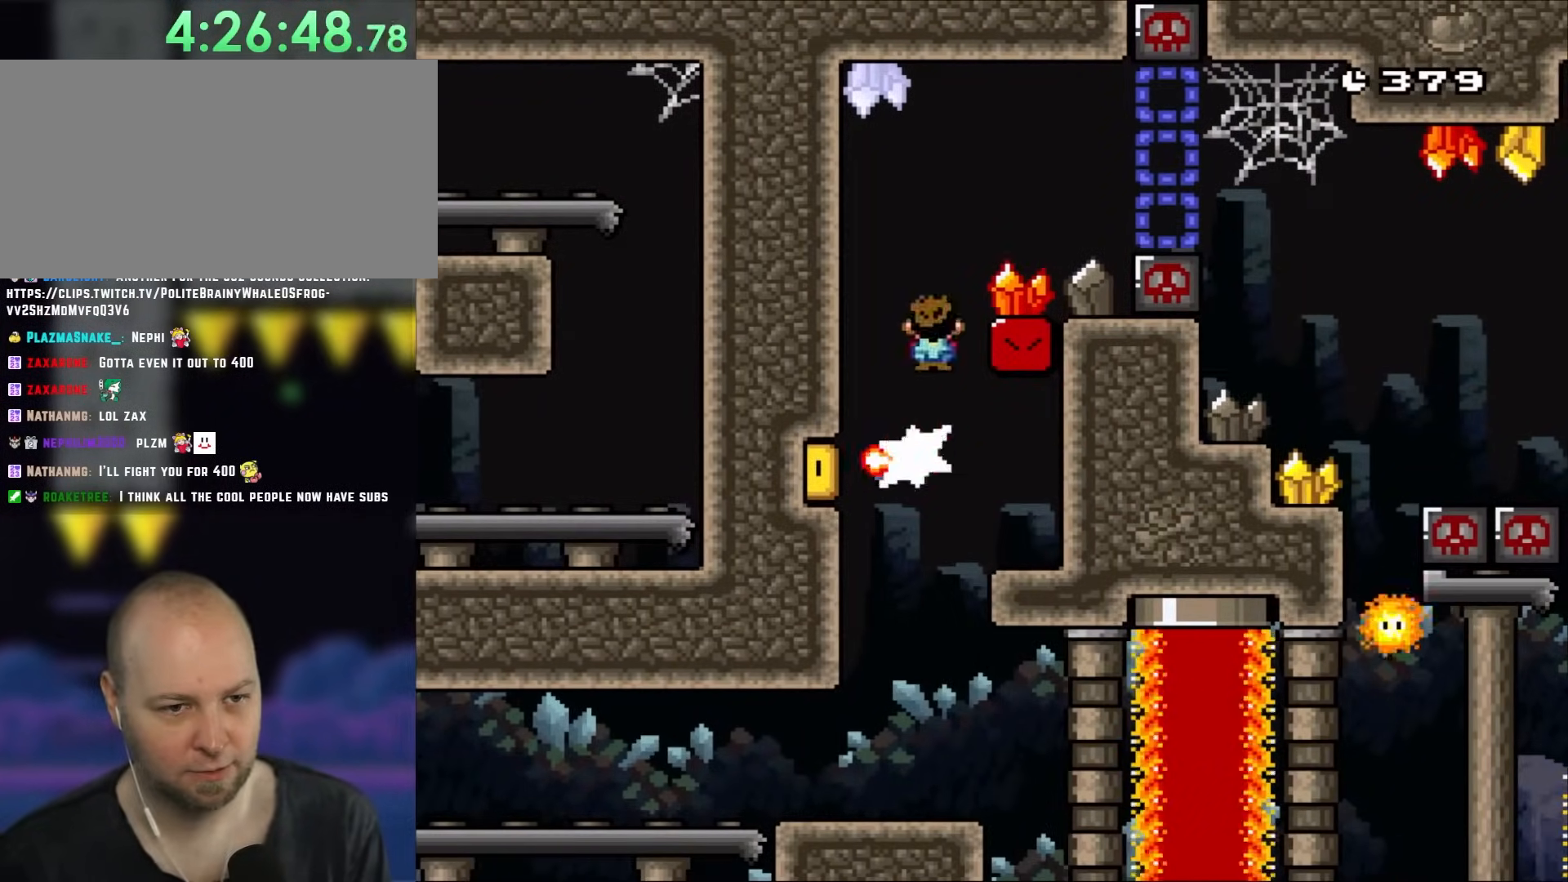
{"buttons": ["A", "X", "DPAD_RIGHT"], "events": [[117, "DPAD_RIGHT", "down"]]}
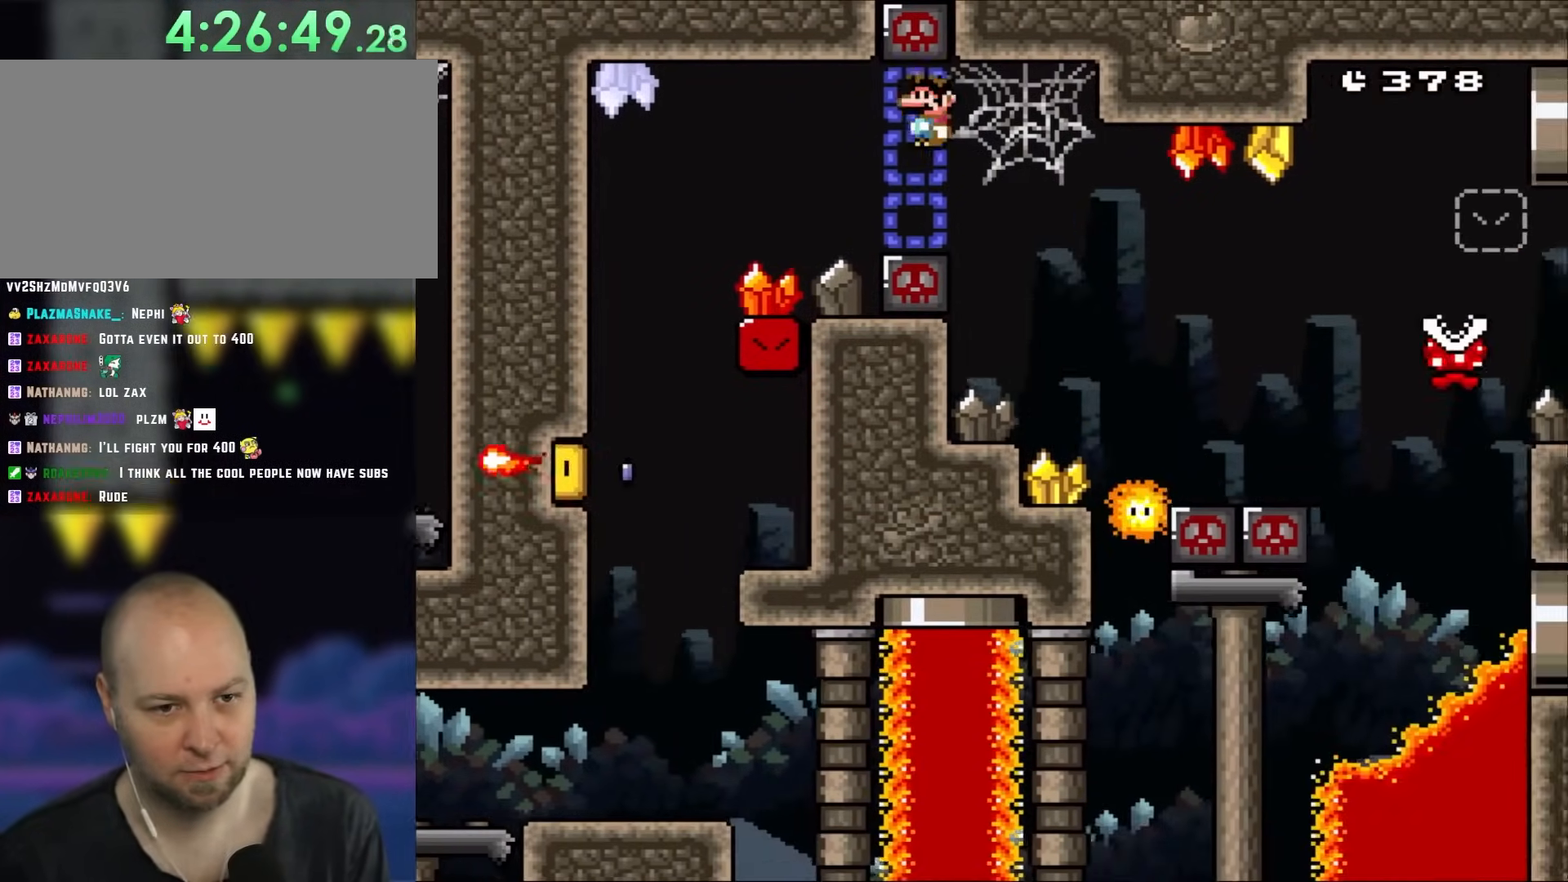
{"buttons": ["A", "X", "DPAD_RIGHT"], "events": []}
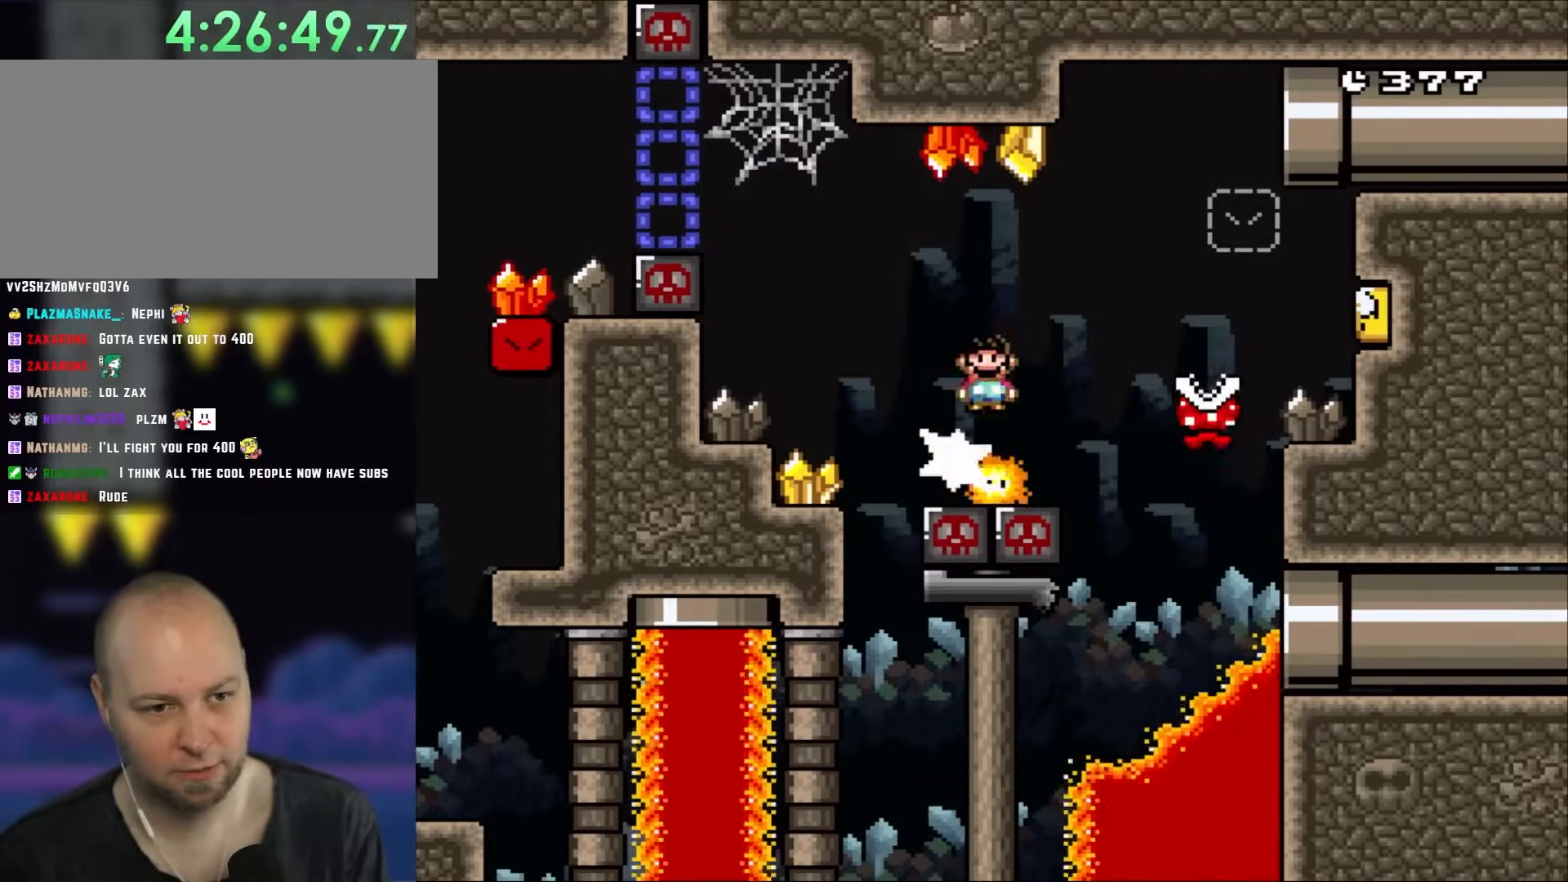
{"buttons": ["X", "DPAD_RIGHT"], "events": [[150, "A", "up"], [350, "DPAD_RIGHT", "up"], [383, "DPAD_LEFT", "down"], [450, "DPAD_UP", "down"], [483, "DPAD_LEFT", "up"], [483, "DPAD_RIGHT", "down"], [483, "DPAD_UP", "up"]]}
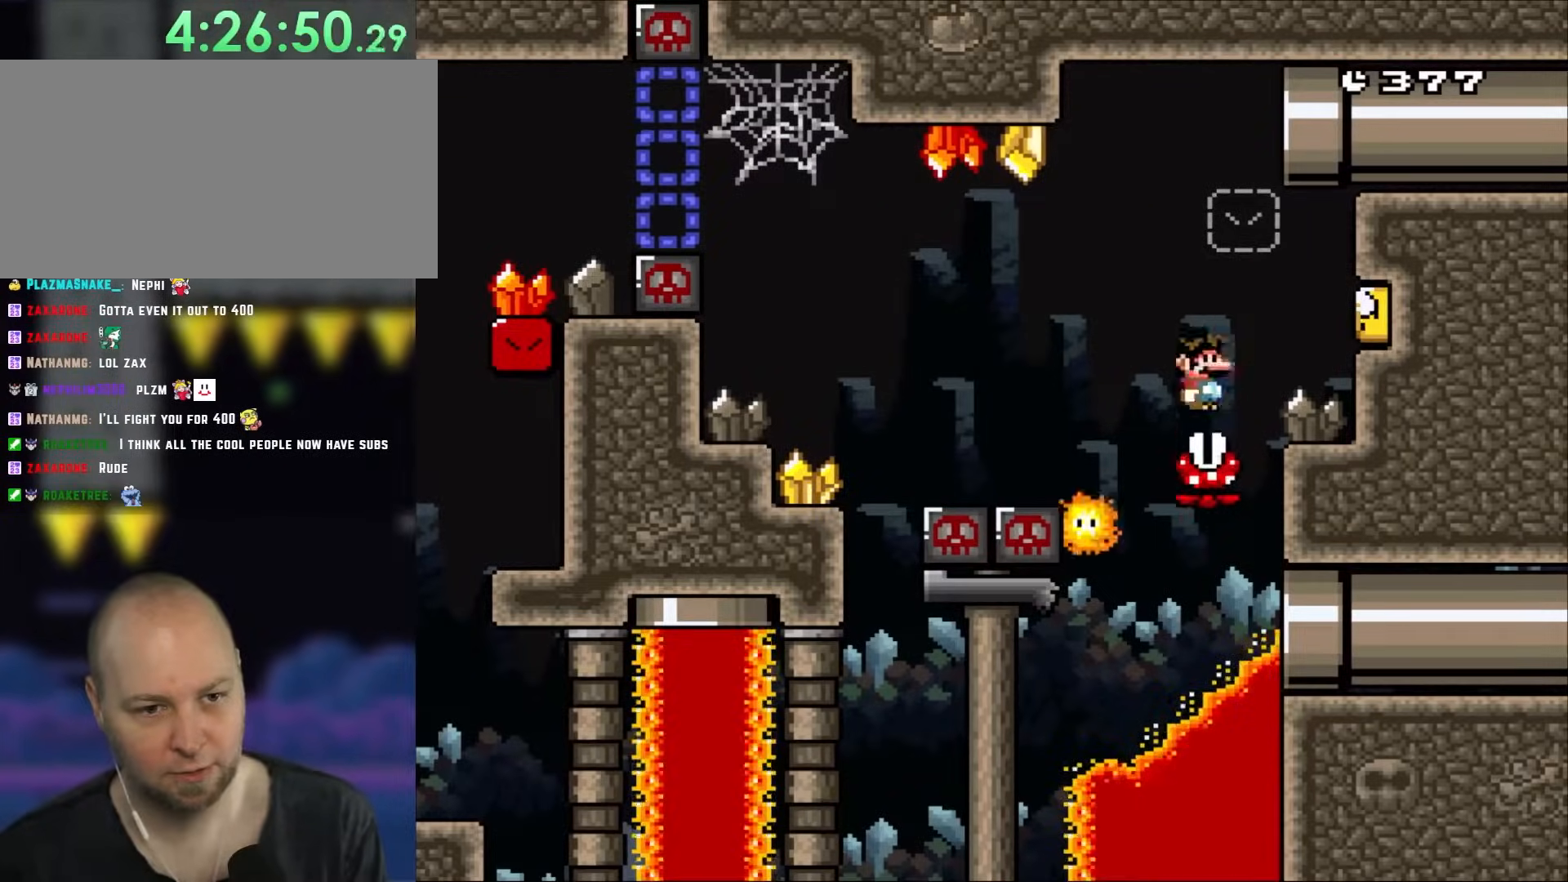
{"buttons": ["A", "X"], "events": [[67, "A", "down"], [117, "DPAD_RIGHT", "up"], [183, "DPAD_LEFT", "down"], [233, "A", "up"], [417, "DPAD_LEFT", "up"], [450, "A", "down"]]}
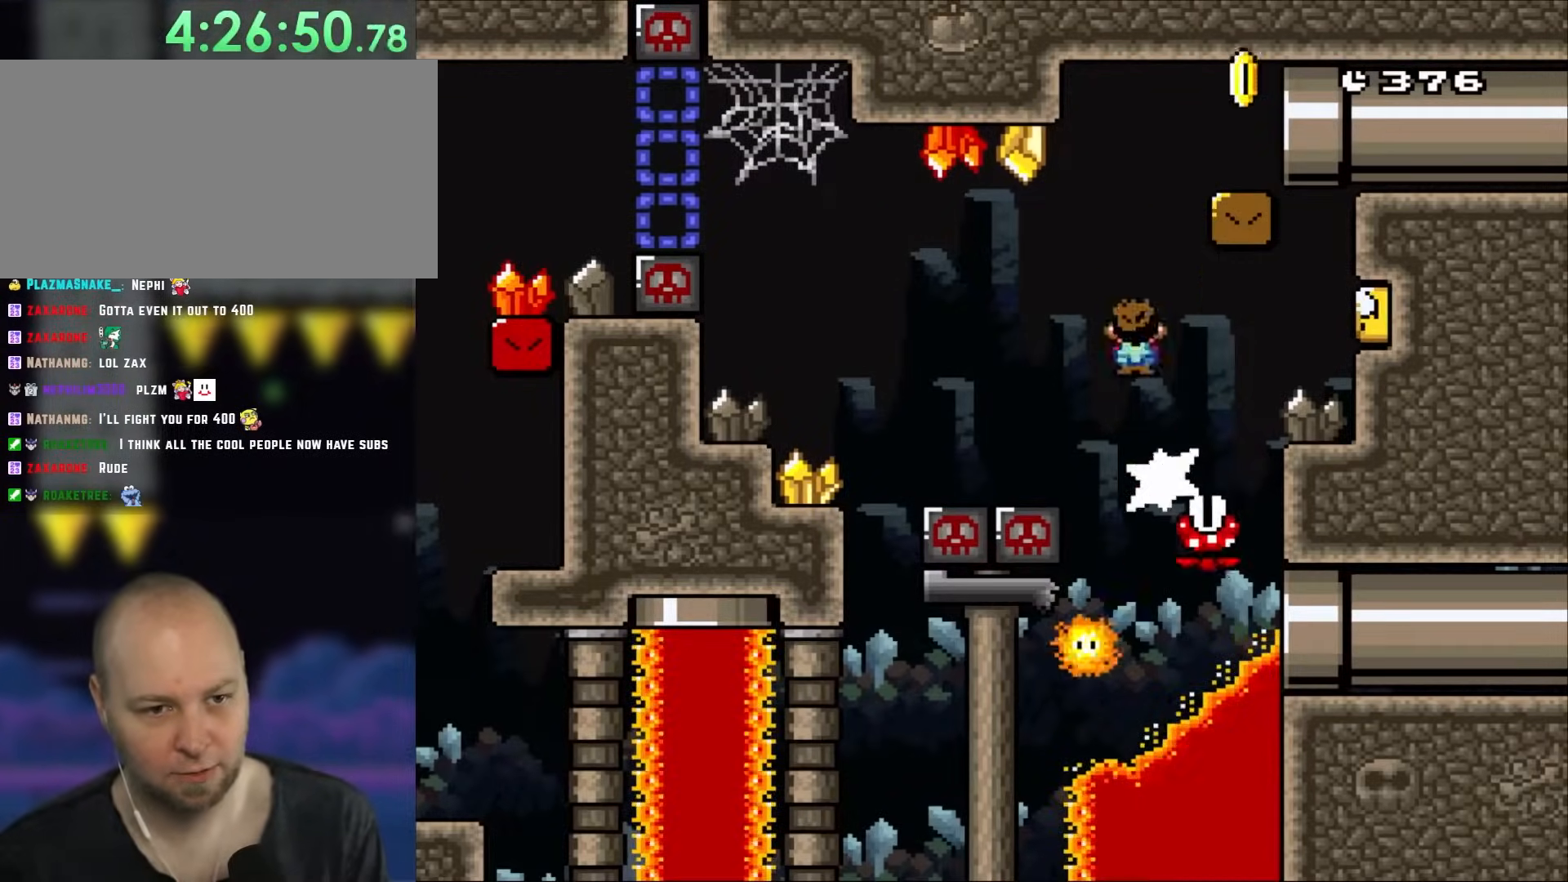
{"buttons": ["X", "DPAD_RIGHT"], "events": [[67, "DPAD_RIGHT", "down"], [417, "A", "up"]]}
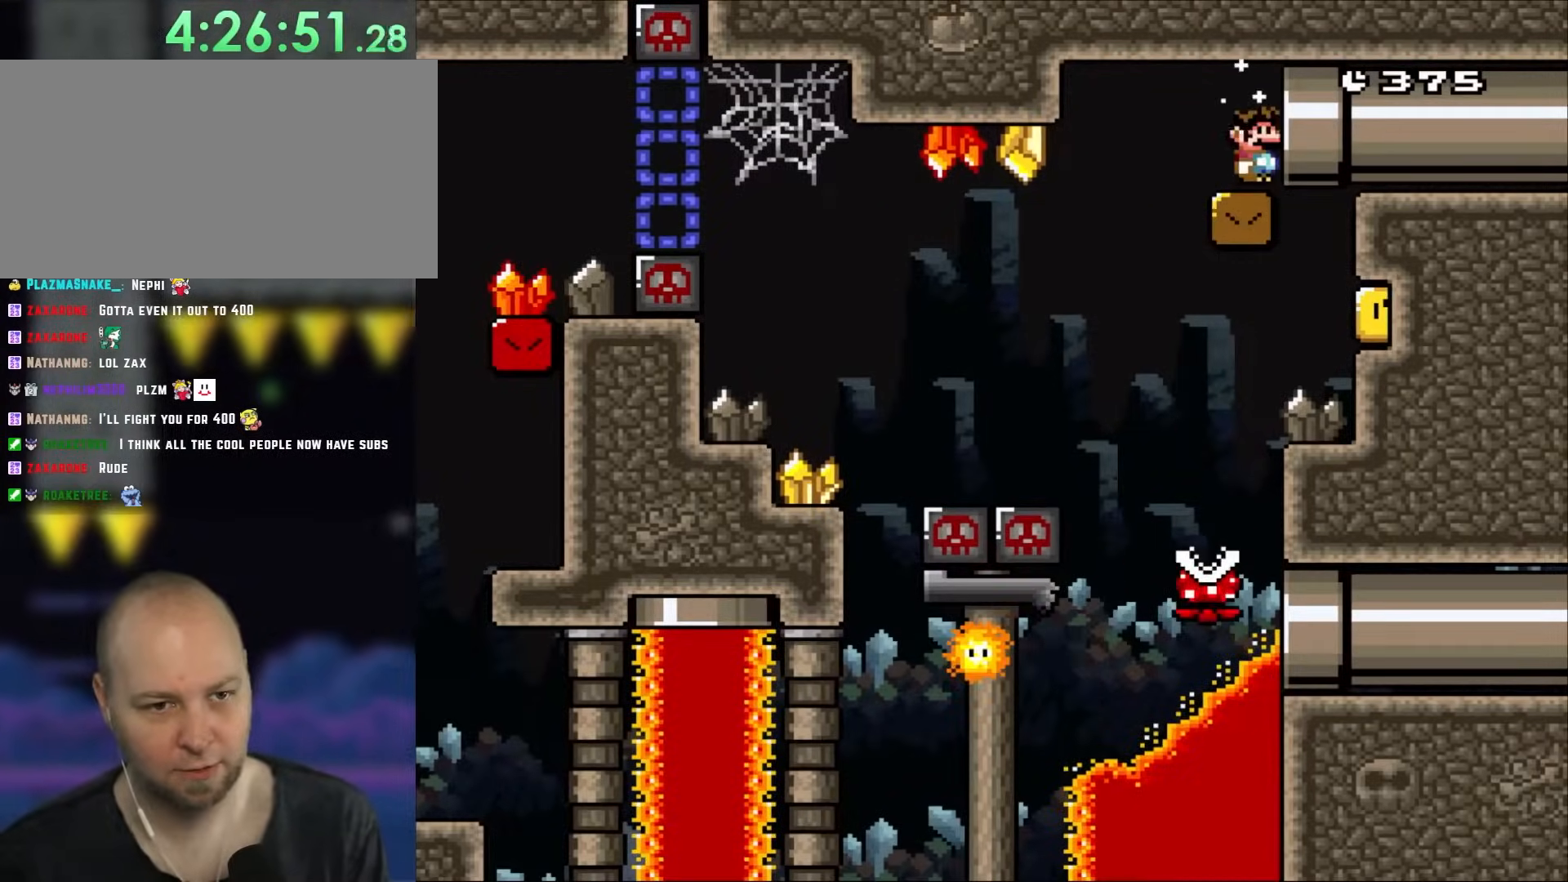
{"buttons": ["B", "Y"], "events": [[217, "X", "up"], [250, "Y", "down"], [267, "B", "down"], [333, "DPAD_RIGHT", "up"]]}
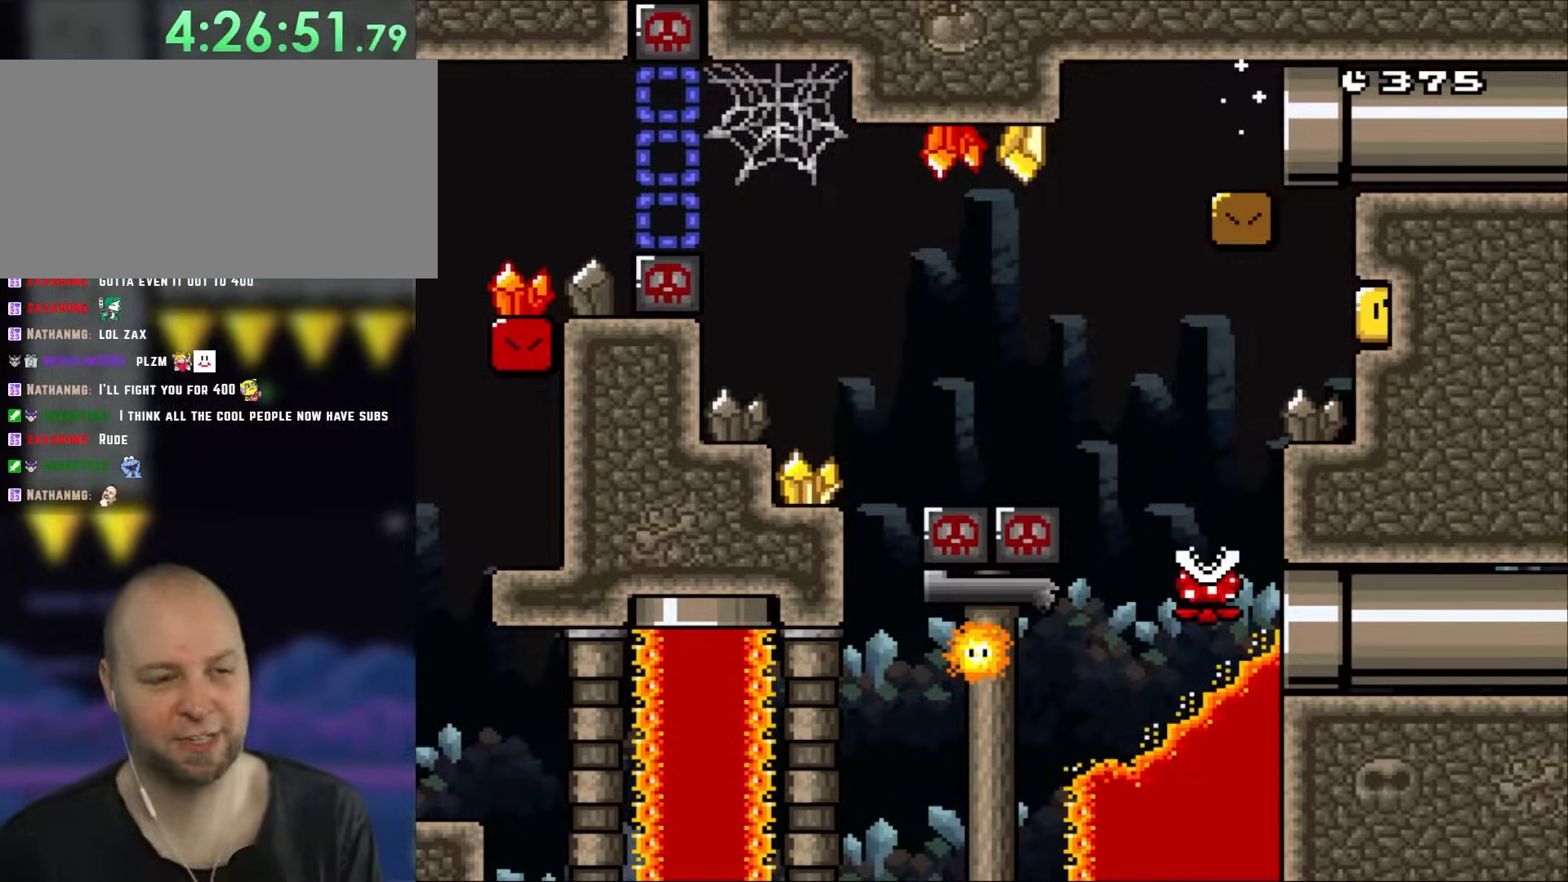
{"buttons": ["B", "Y"], "events": []}
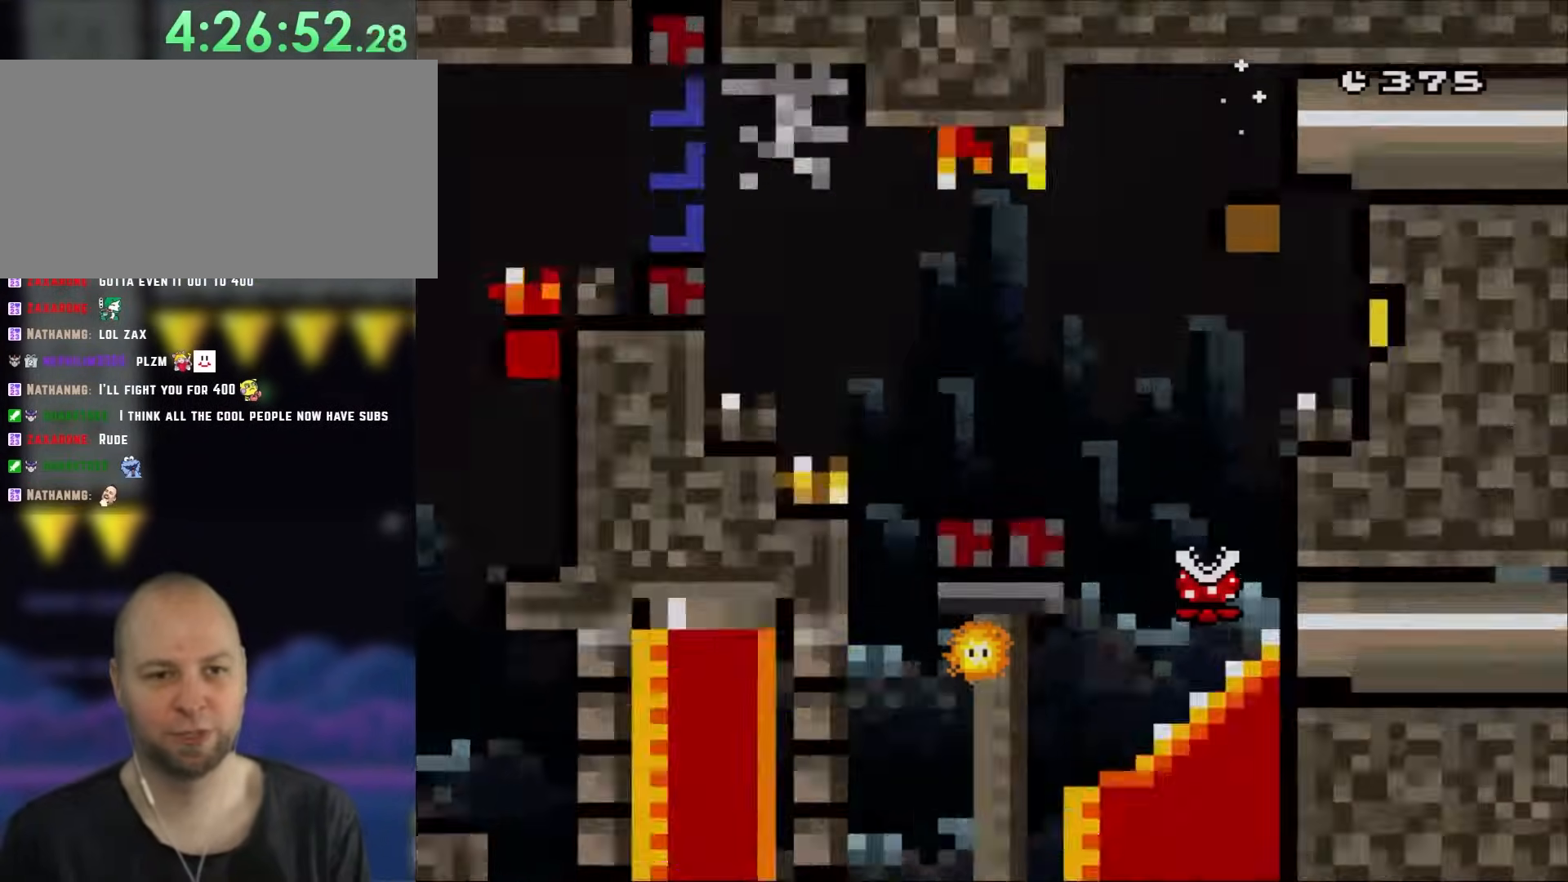
{"buttons": ["B", "Y"], "events": []}
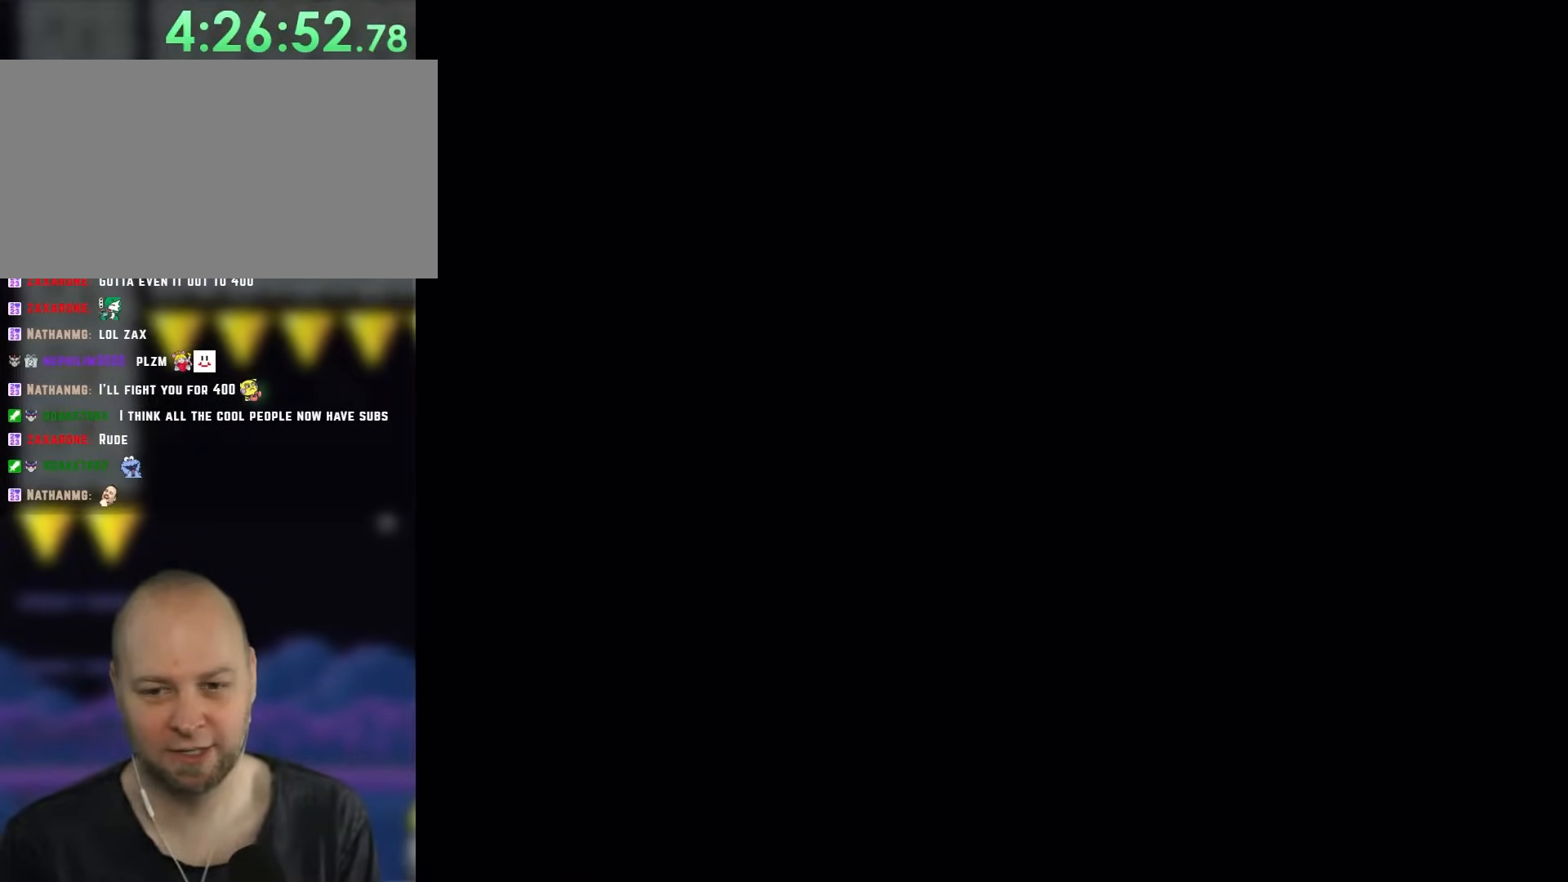
{"buttons": ["B", "Y"], "events": []}
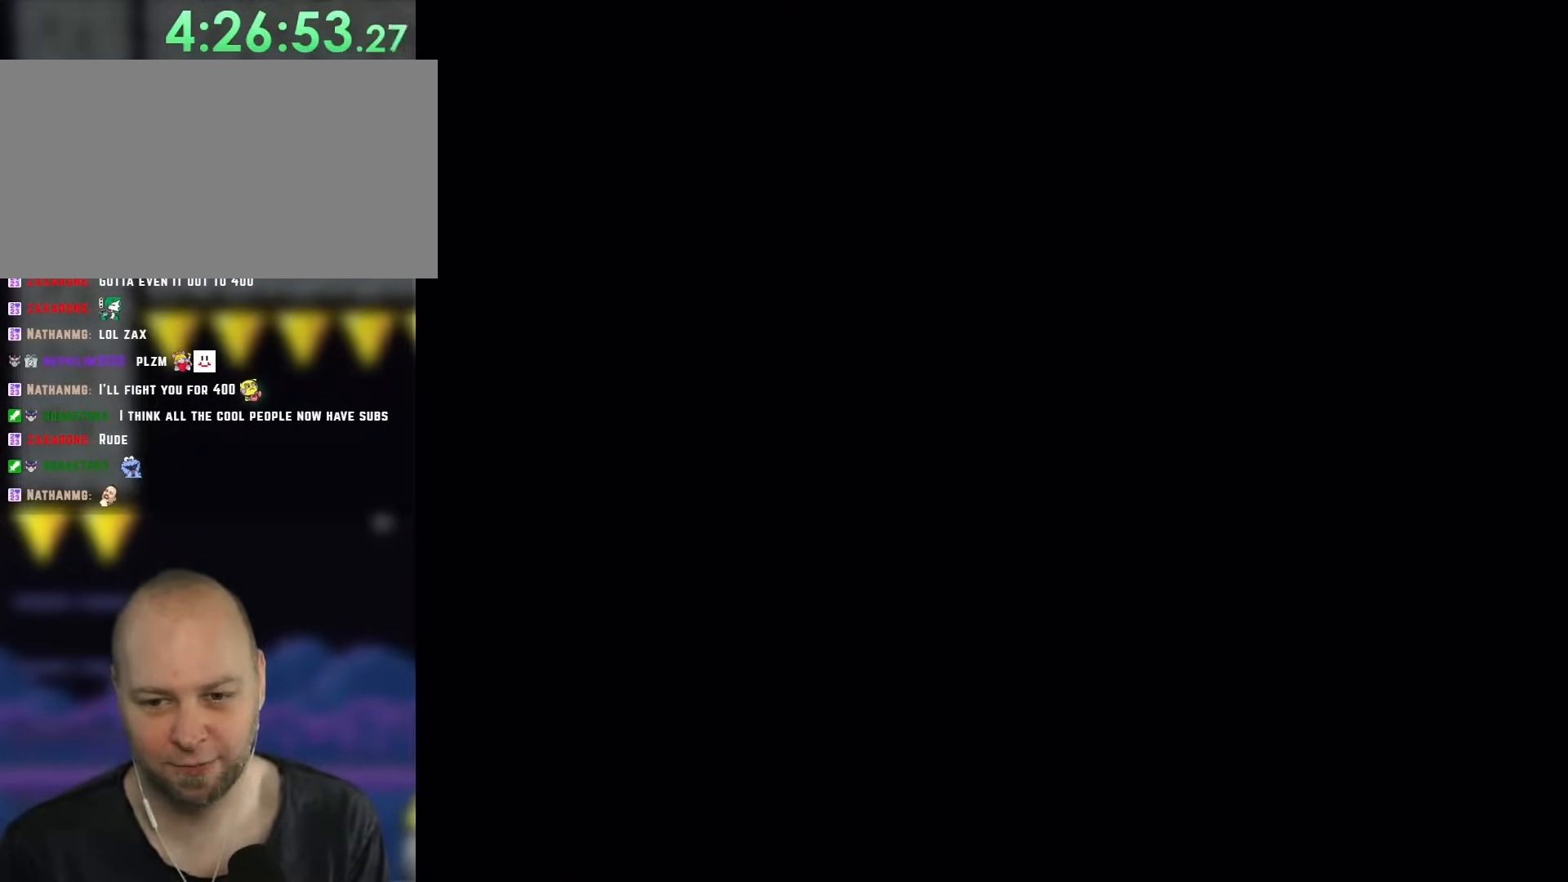
{"buttons": ["B", "Y"], "events": []}
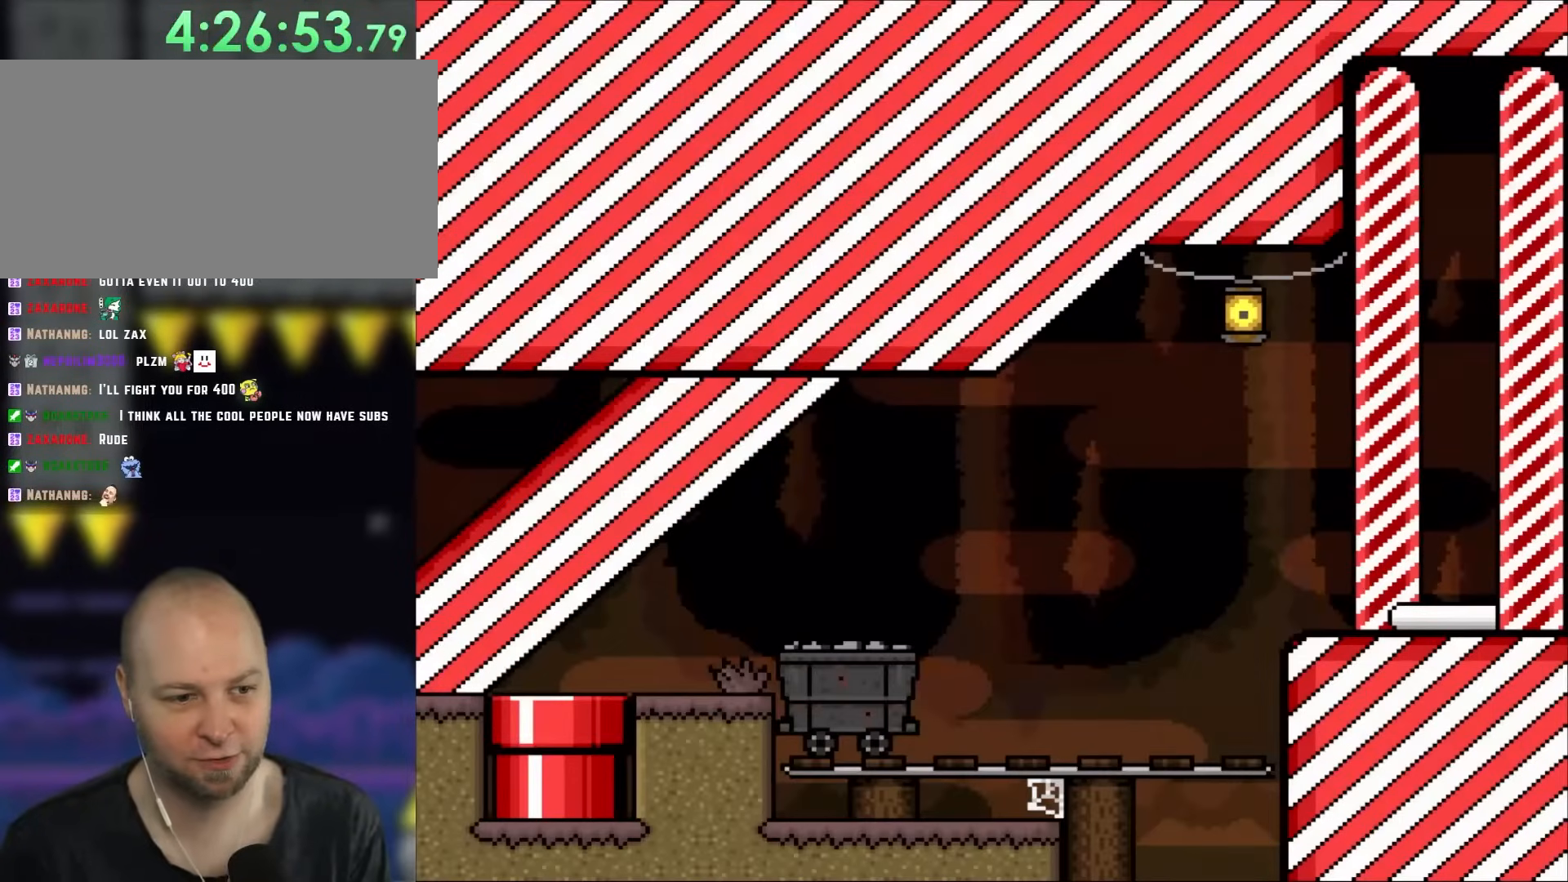
{"buttons": ["Y"], "events": [[233, "B", "up"]]}